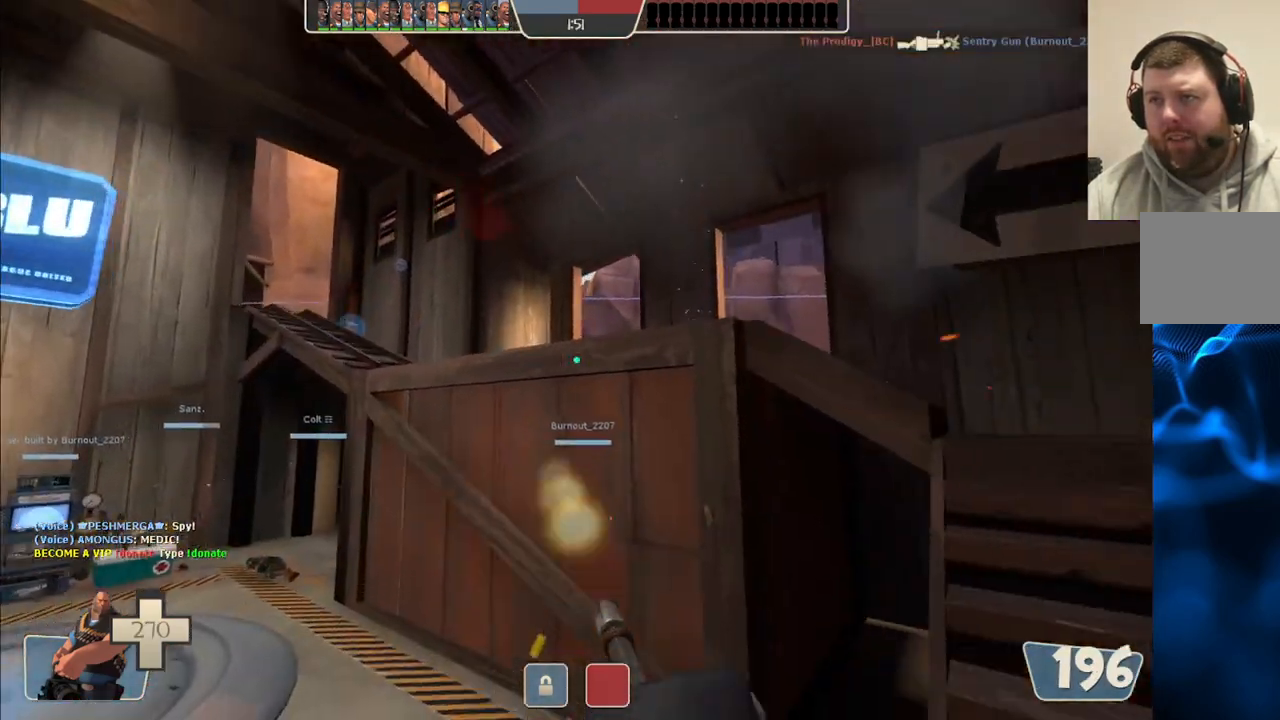
Gameplay with a controller (PlayStation layout); each line is a JSON object with the inputs held at the frame after it (dt_ms = milliseconds from this image to that frame). "events" lists button and stick changes between this image and that frame as [ms after this image, input, new state], when the widget could be followed in between. Not read: L1.
{"dt_ms": 500, "buttons": ["L2"], "left_stick": "up-right", "right_stick": "up-left", "events": [[17, "left_stick", "up-right"], [367, "L2", "down"], [417, "right_stick", "up-left"]]}
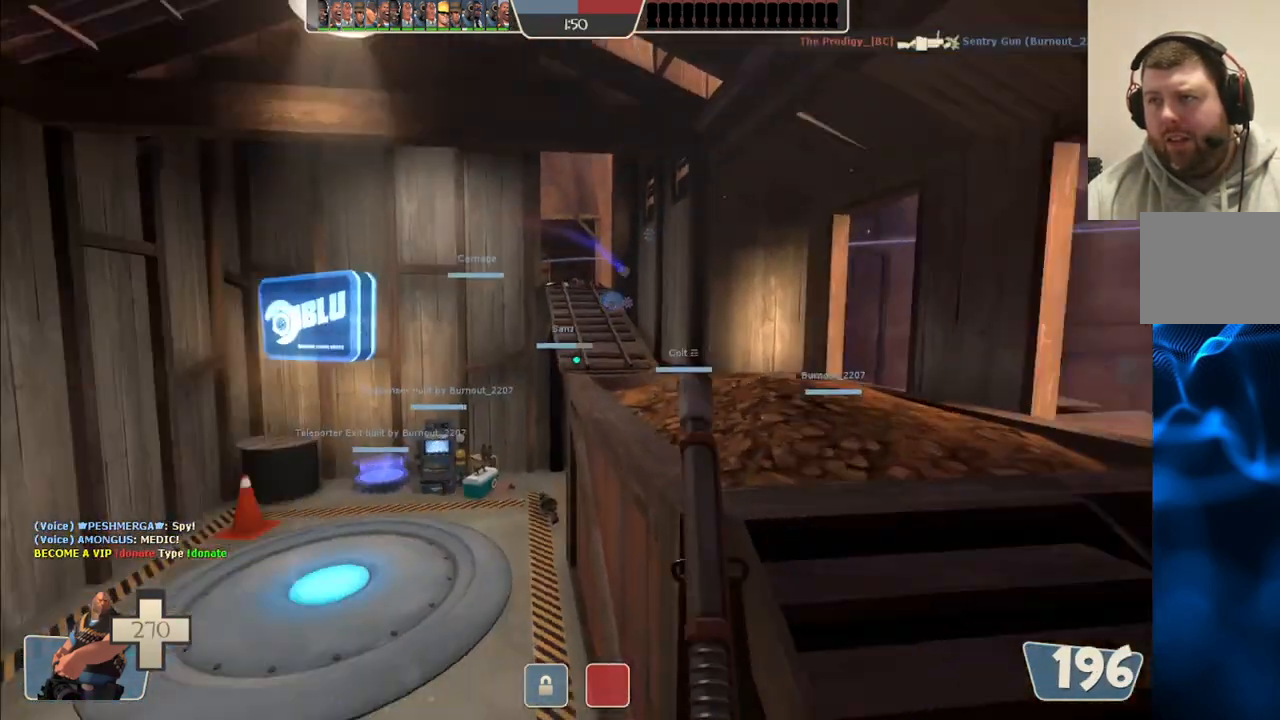
{"dt_ms": 500, "buttons": ["L2"], "left_stick": "up-right", "right_stick": "center", "events": [[33, "right_stick", "center"]]}
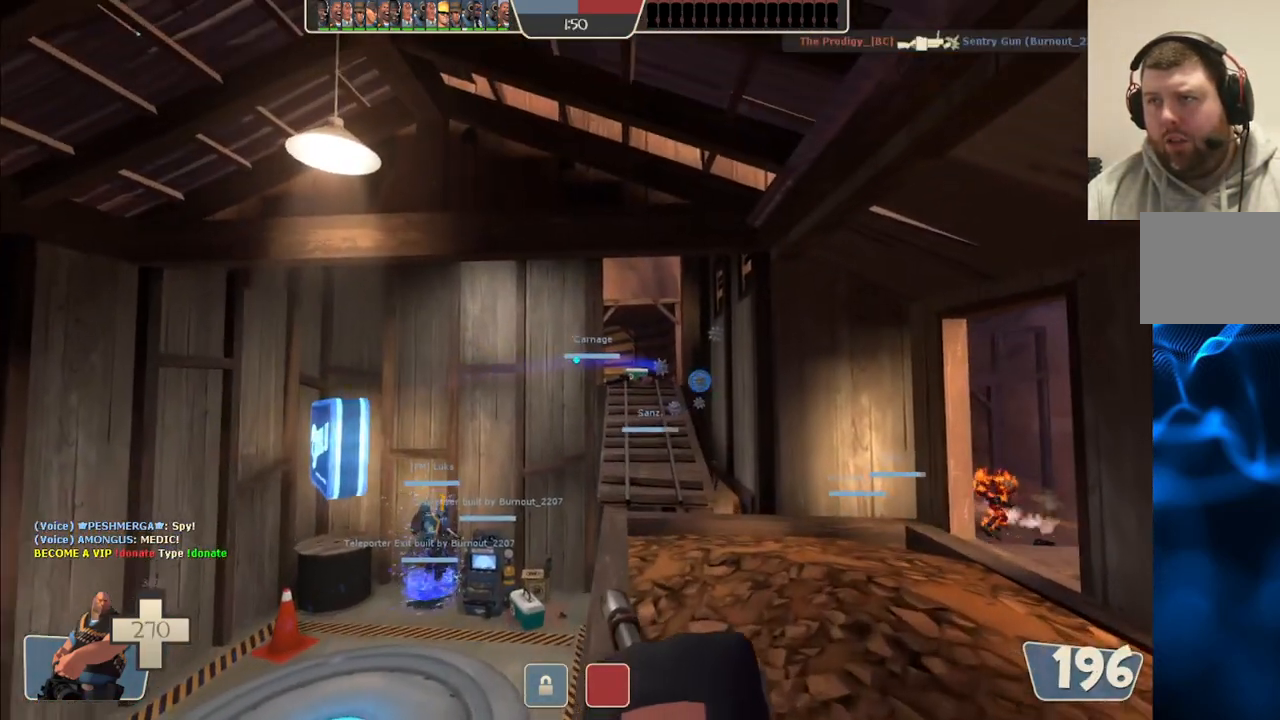
{"dt_ms": 500, "buttons": ["L2", "R2"], "left_stick": "up-right", "right_stick": "center", "events": [[33, "R2", "down"]]}
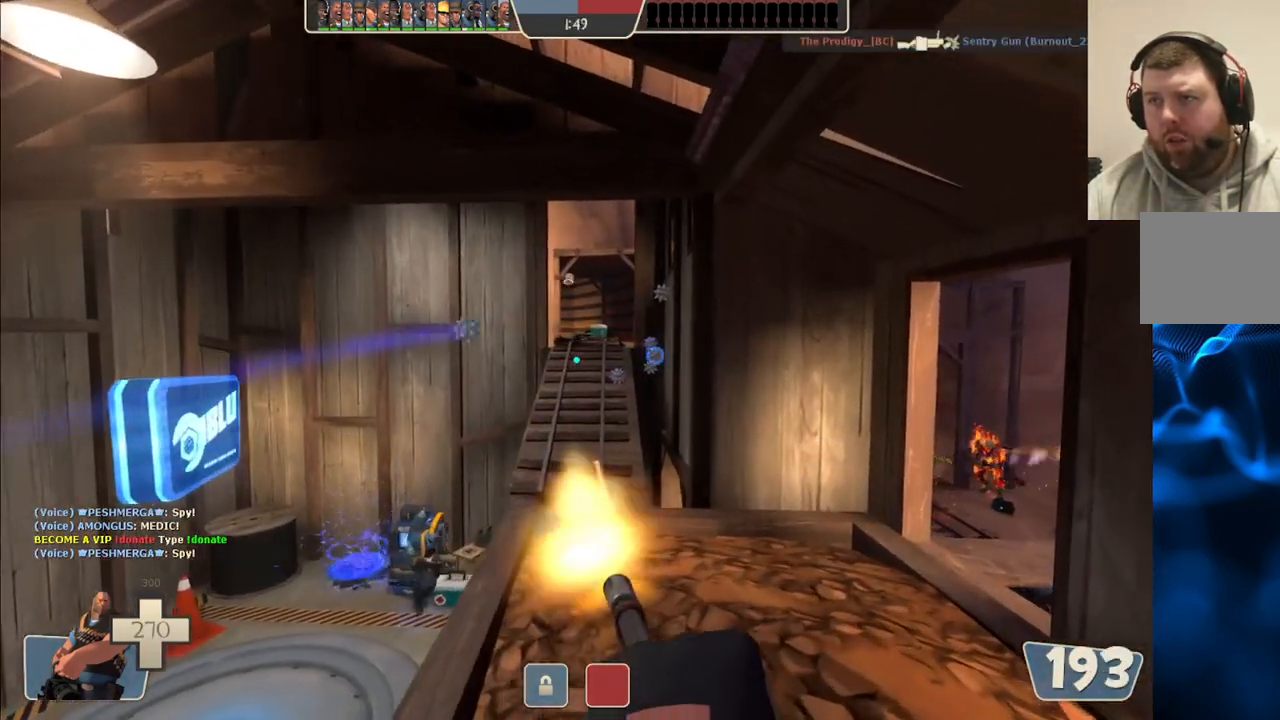
{"dt_ms": 500, "buttons": ["L2"], "left_stick": "up-right", "right_stick": "right", "events": [[267, "R2", "up"], [467, "right_stick", "right"]]}
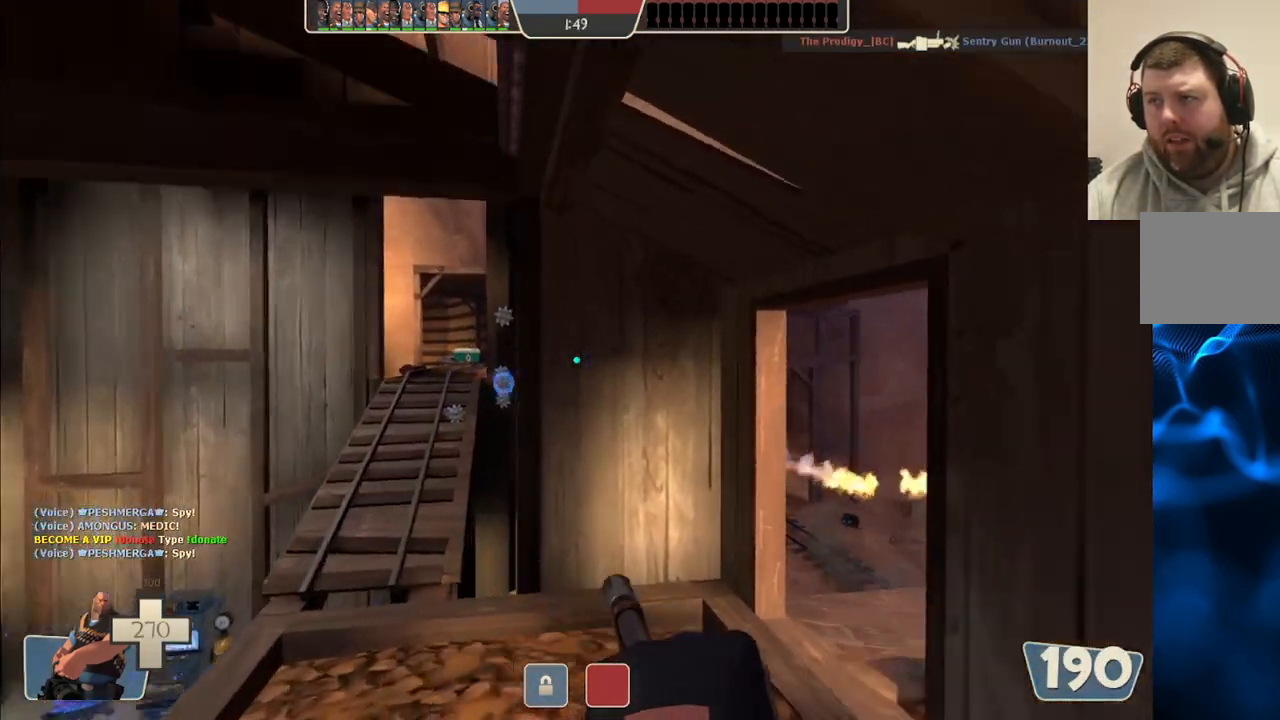
{"dt_ms": 1000, "buttons": ["L2"], "left_stick": "up", "right_stick": "center"}
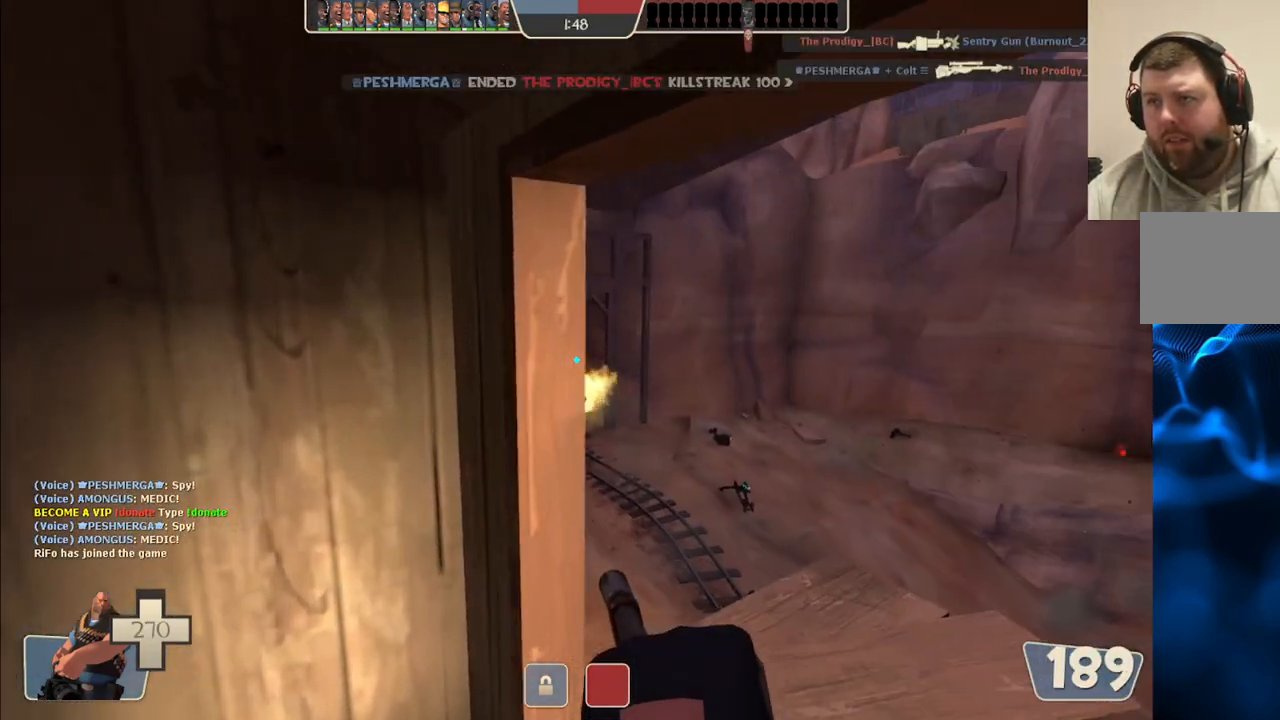
{"dt_ms": 1000, "buttons": ["L2"], "left_stick": "center", "right_stick": "center"}
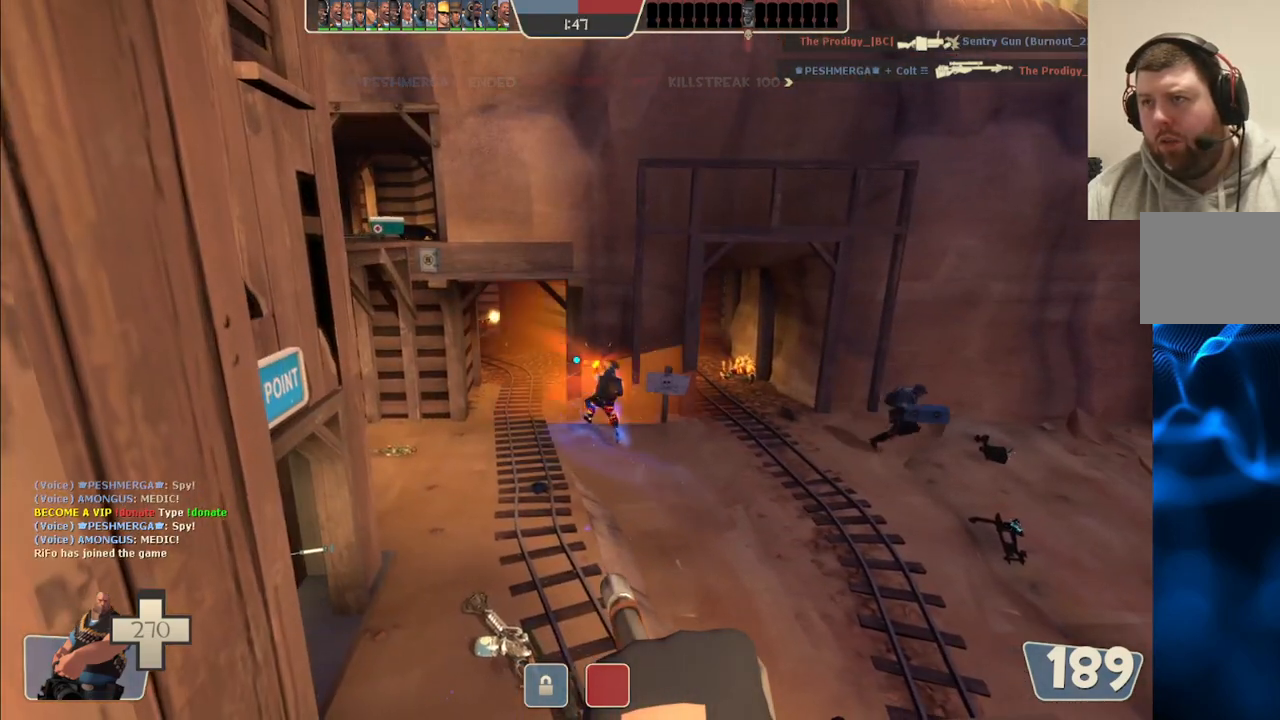
{"dt_ms": 500, "buttons": ["L2"], "left_stick": "center", "right_stick": "center", "events": []}
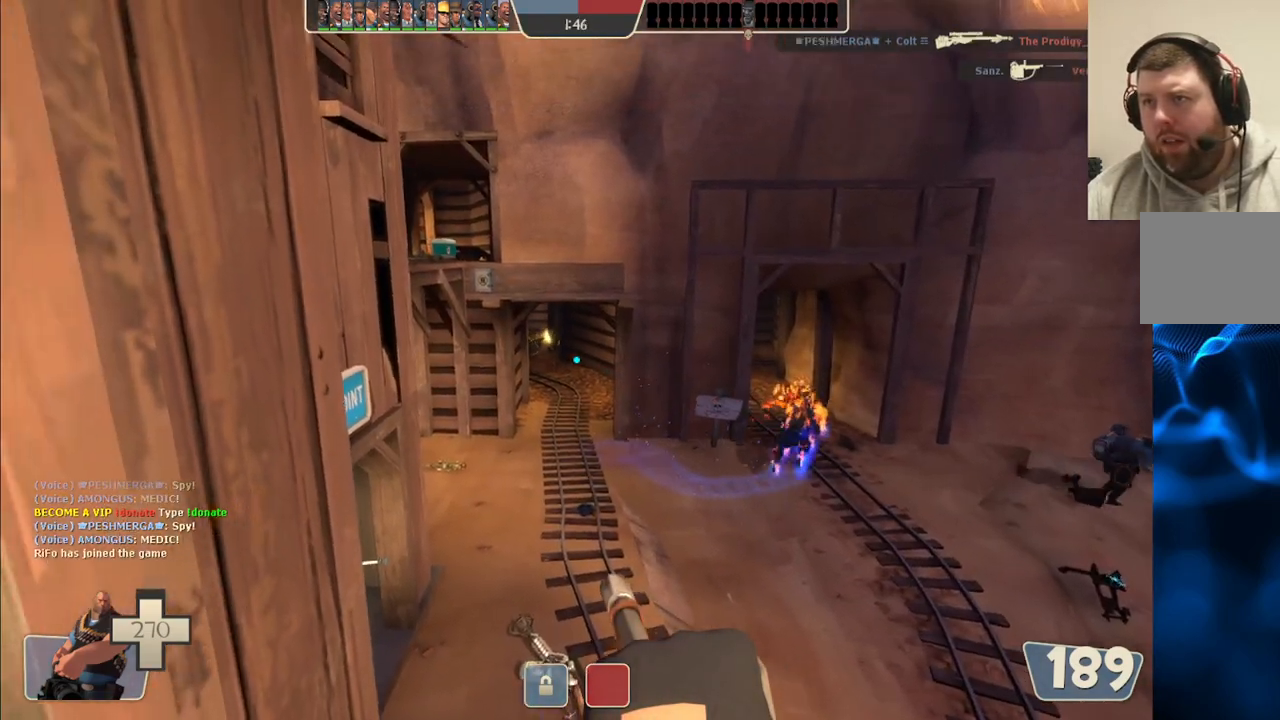
{"dt_ms": 500, "buttons": ["L2"], "left_stick": "center", "right_stick": "center", "events": [[33, "left_stick", "right"], [83, "R2", "down"], [200, "R2", "up"], [267, "left_stick", "down-right"], [450, "left_stick", "center"]]}
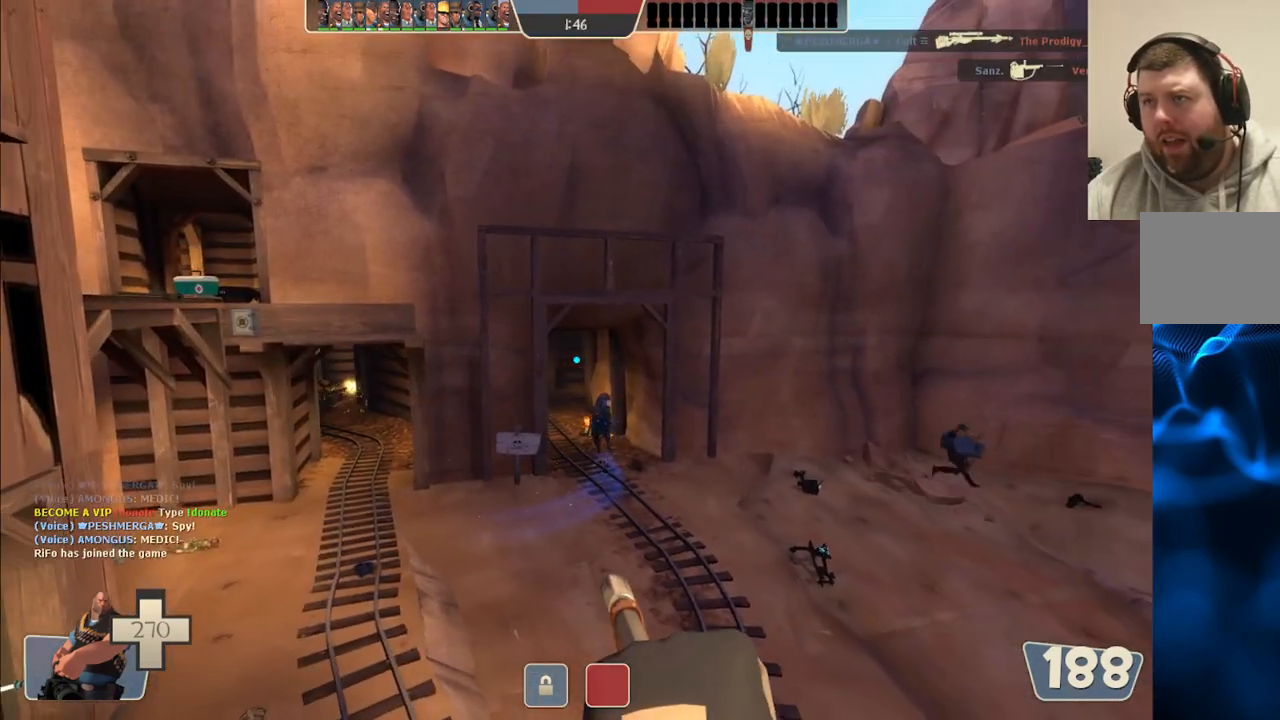
{"dt_ms": 500, "buttons": [], "left_stick": "up-left", "right_stick": "left", "events": [[300, "left_stick", "up-left"], [333, "L2", "up"], [333, "right_stick", "left"]]}
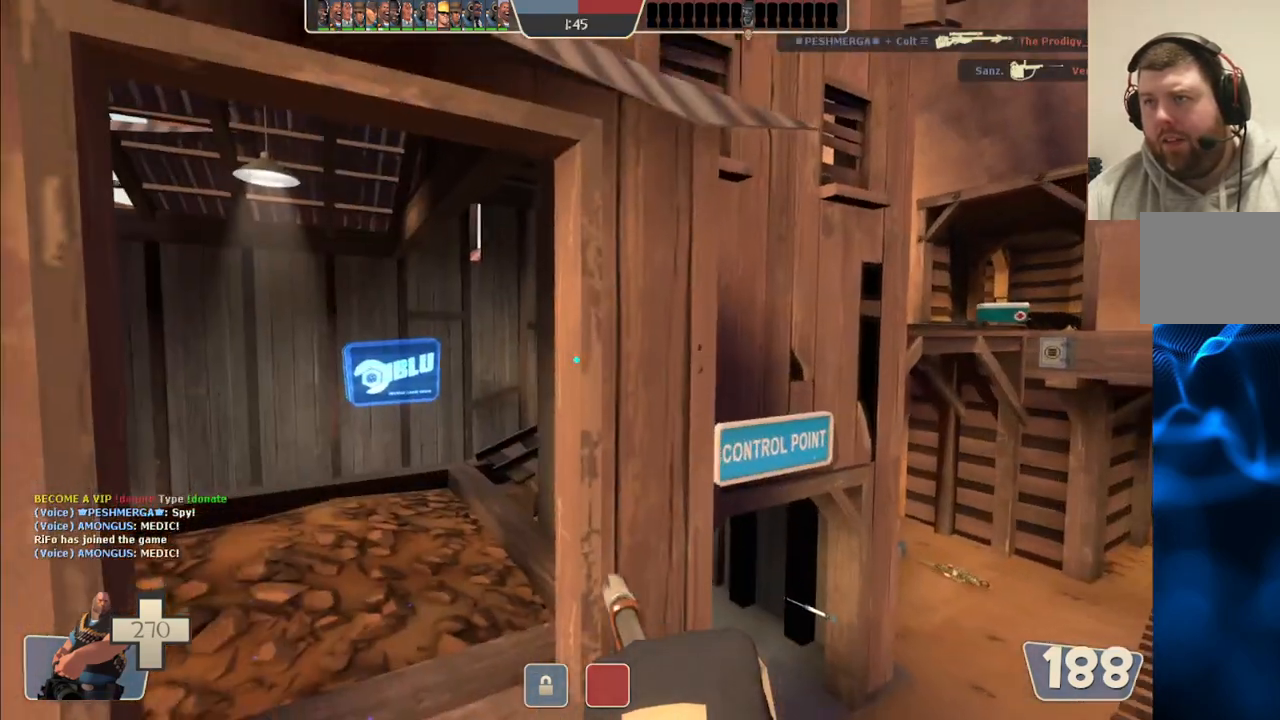
{"dt_ms": 500, "buttons": [], "left_stick": "up", "right_stick": "center", "events": [[17, "right_stick", "center"], [467, "left_stick", "up"]]}
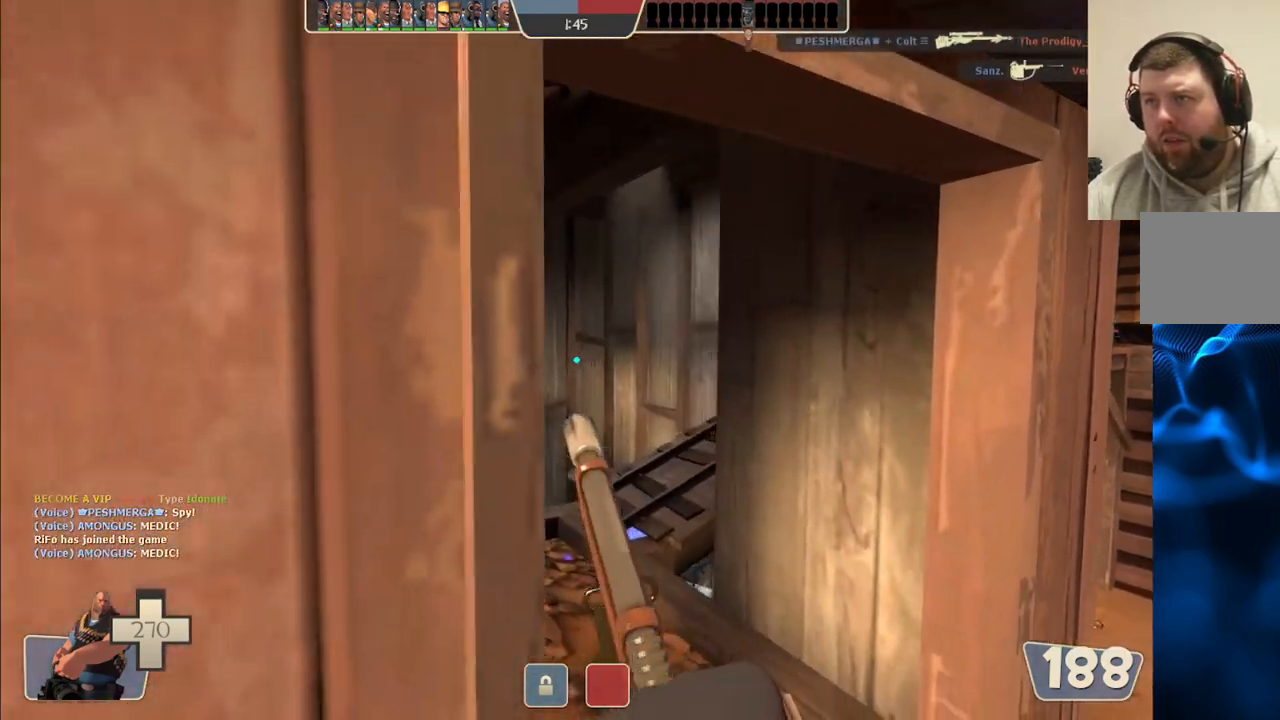
{"dt_ms": 500, "buttons": ["L2"], "left_stick": "up", "right_stick": "center", "events": [[117, "right_stick", "right"], [217, "L2", "down"], [250, "right_stick", "center"]]}
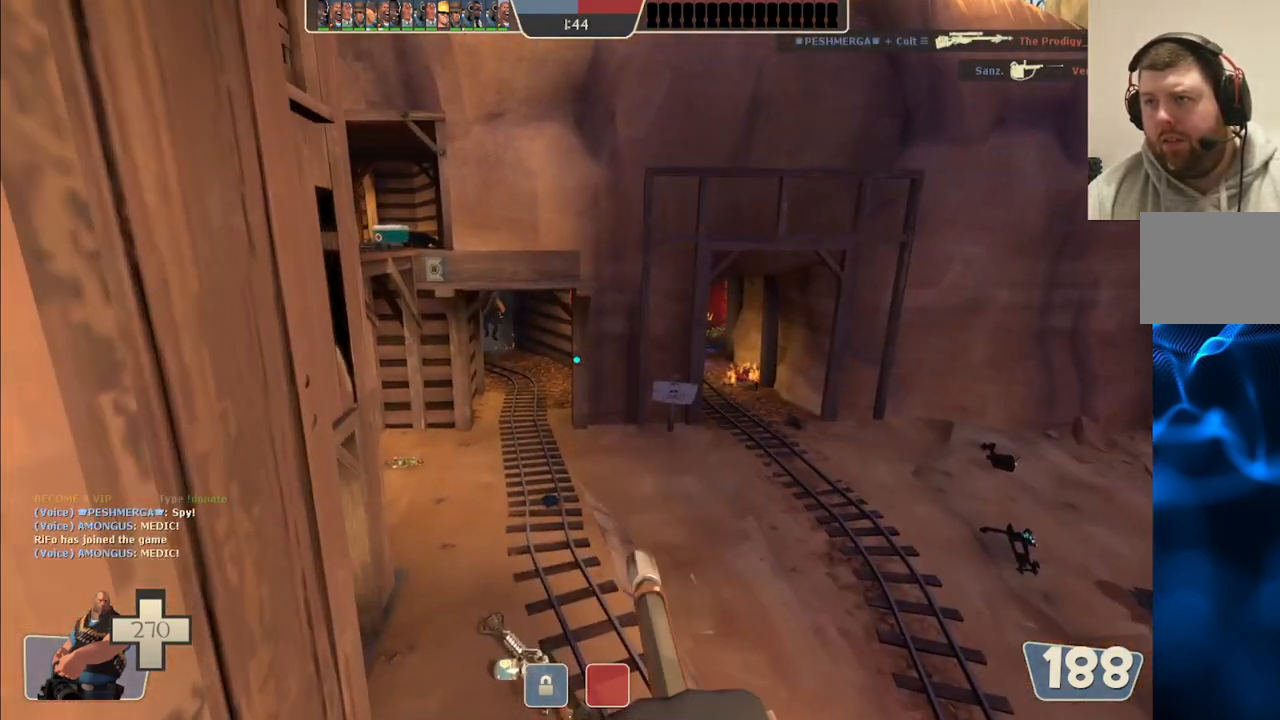
{"dt_ms": 500, "buttons": ["L2"], "left_stick": "right", "right_stick": "center", "events": [[17, "left_stick", "center"], [133, "left_stick", "left"], [367, "left_stick", "center"], [417, "left_stick", "right"]]}
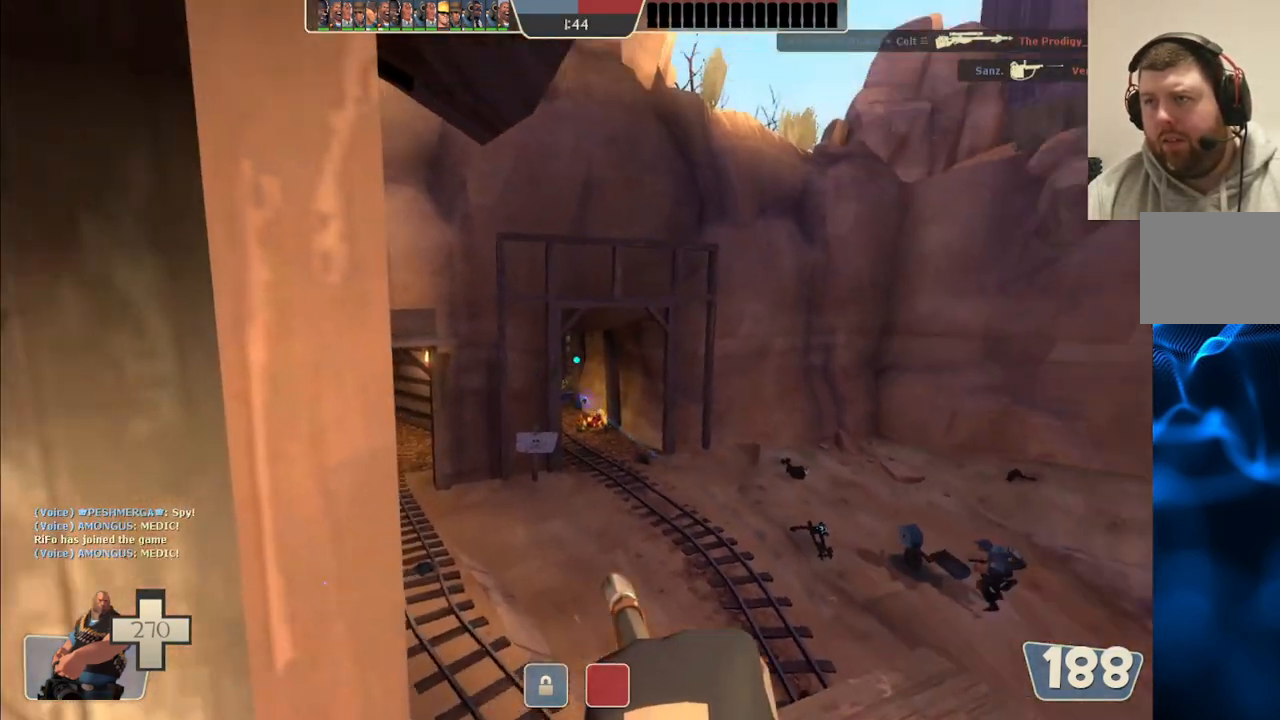
{"dt_ms": 500, "buttons": [], "left_stick": "up-left", "right_stick": "center", "events": [[183, "left_stick", "down-right"], [233, "L2", "up"], [300, "left_stick", "down-left"], [300, "right_stick", "left"], [433, "left_stick", "up-left"], [450, "right_stick", "center"]]}
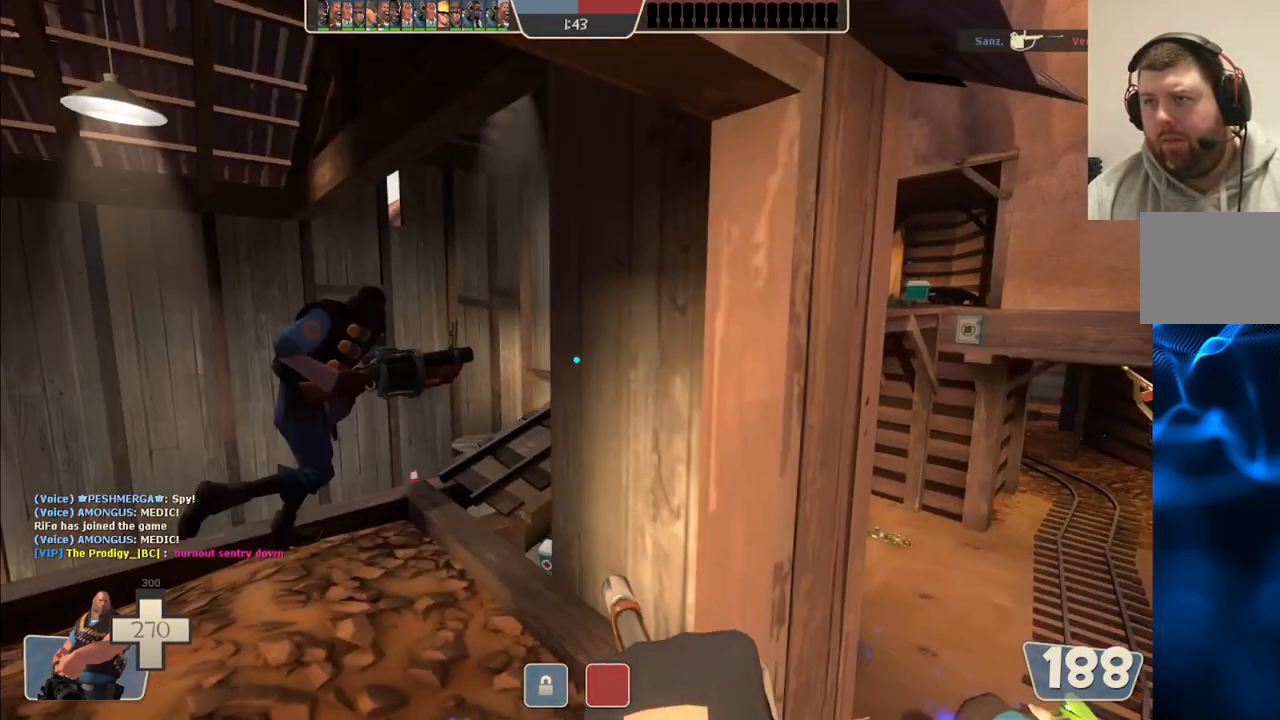
{"dt_ms": 500, "buttons": [], "left_stick": "up-left", "right_stick": "center", "events": []}
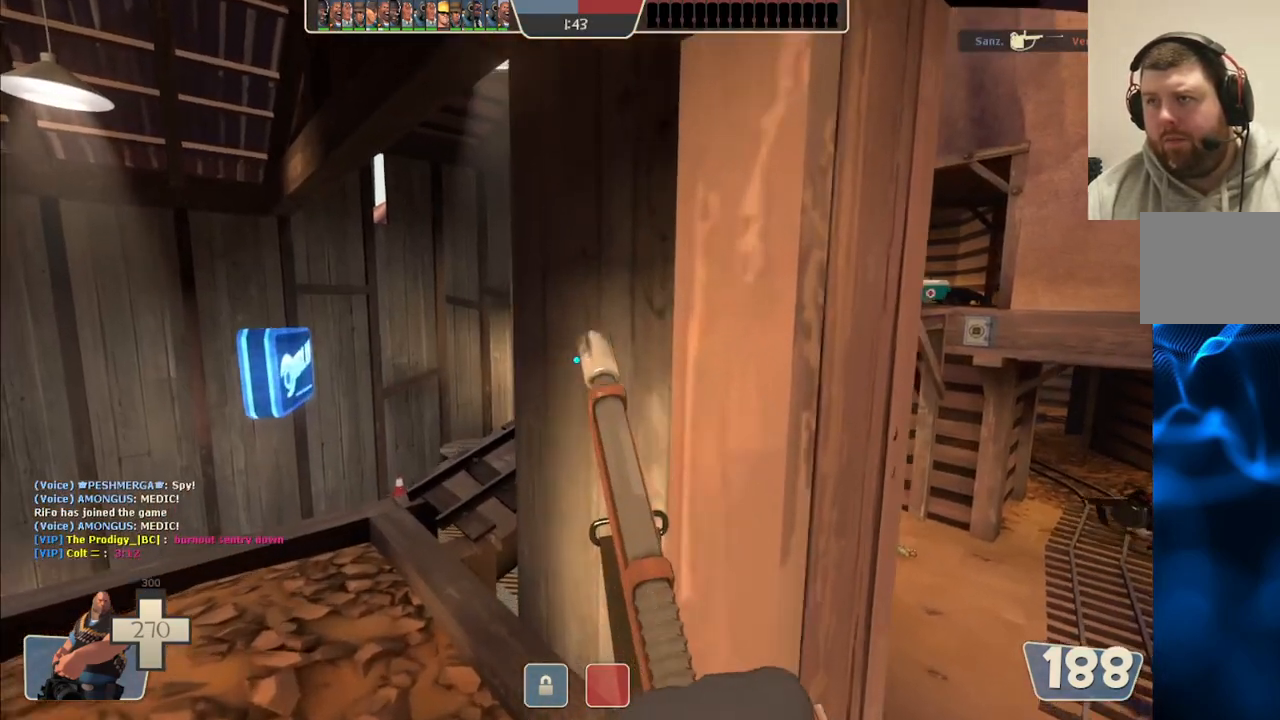
{"dt_ms": 500, "buttons": [], "left_stick": "up-left", "right_stick": "center", "events": [[300, "right_stick", "right"], [433, "right_stick", "center"]]}
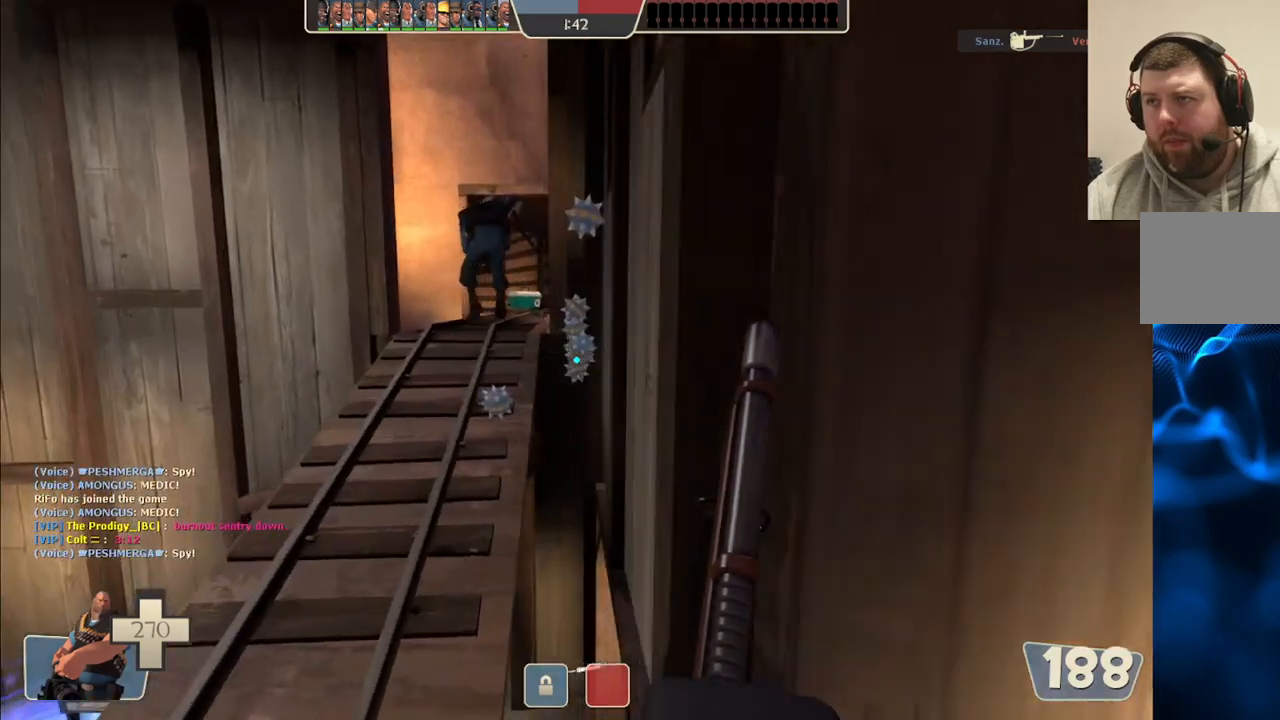
{"dt_ms": 500, "buttons": [], "left_stick": "up", "right_stick": "center", "events": [[350, "left_stick", "up"]]}
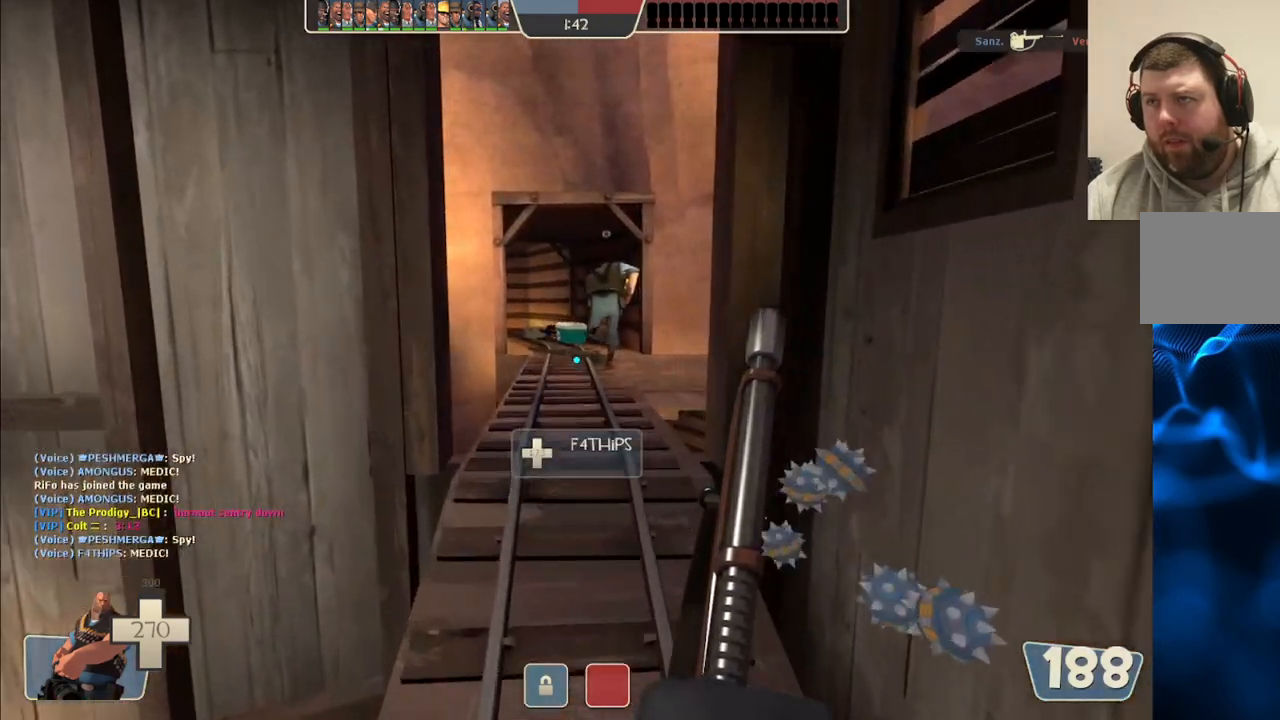
{"dt_ms": 500, "buttons": [], "left_stick": "up", "right_stick": "center", "events": []}
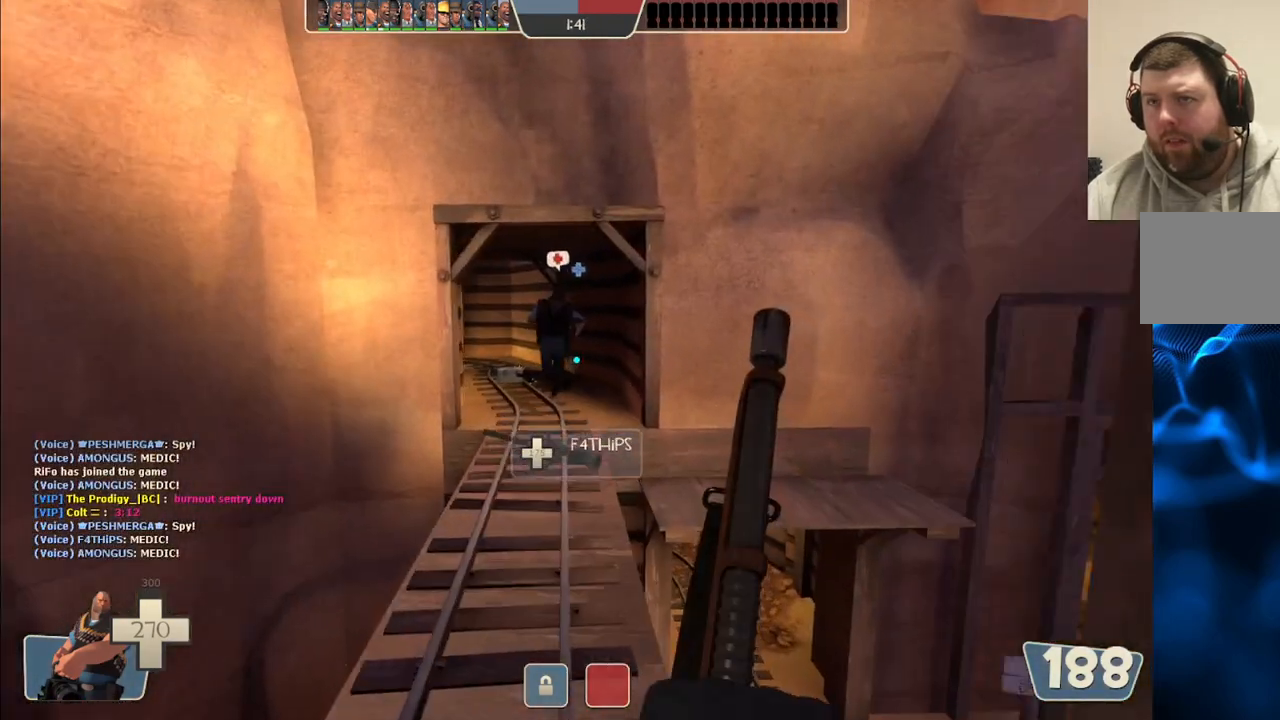
{"dt_ms": 500, "buttons": [], "left_stick": "up", "right_stick": "center", "events": []}
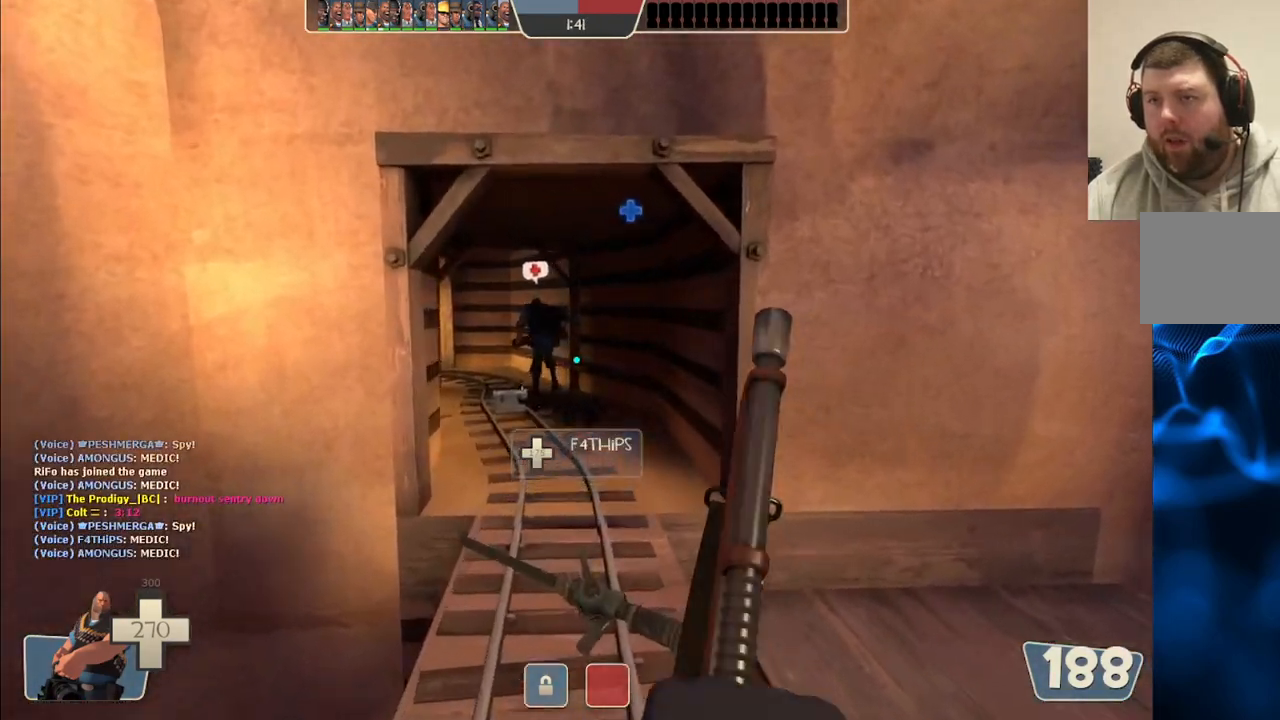
{"dt_ms": 500, "buttons": [], "left_stick": "up", "right_stick": "center", "events": []}
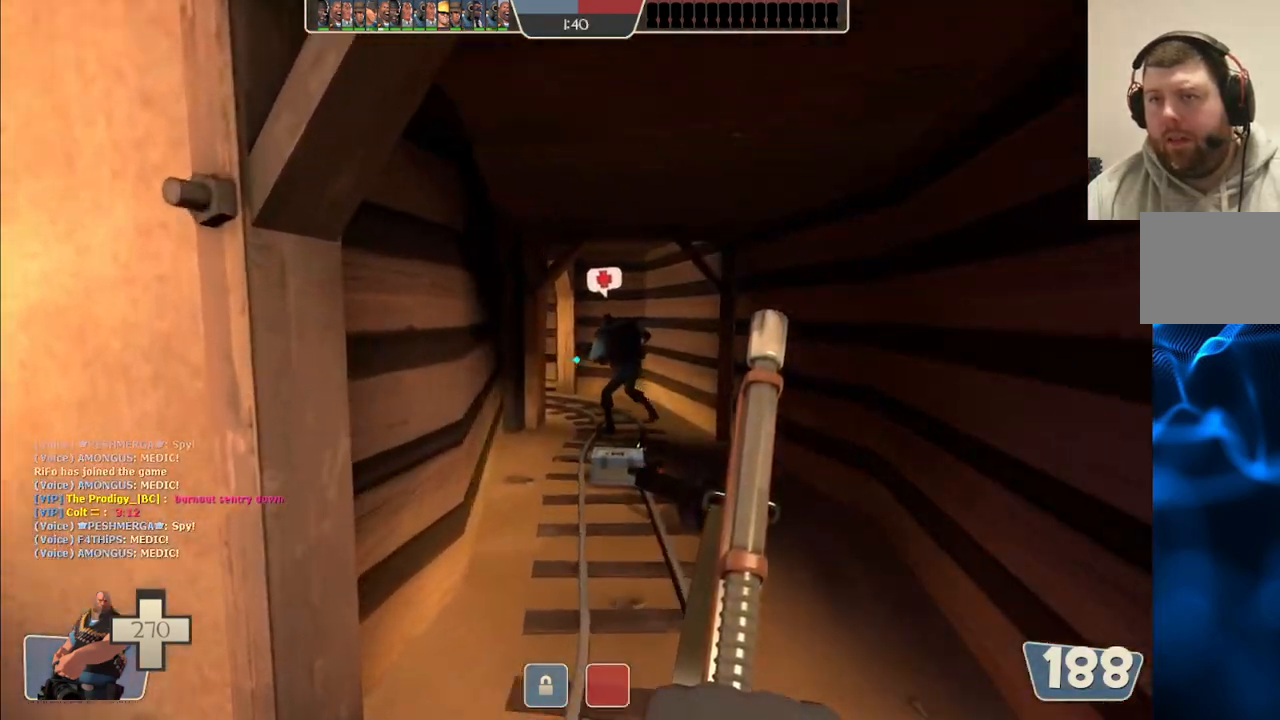
{"dt_ms": 500, "buttons": [], "left_stick": "up", "right_stick": "center", "events": []}
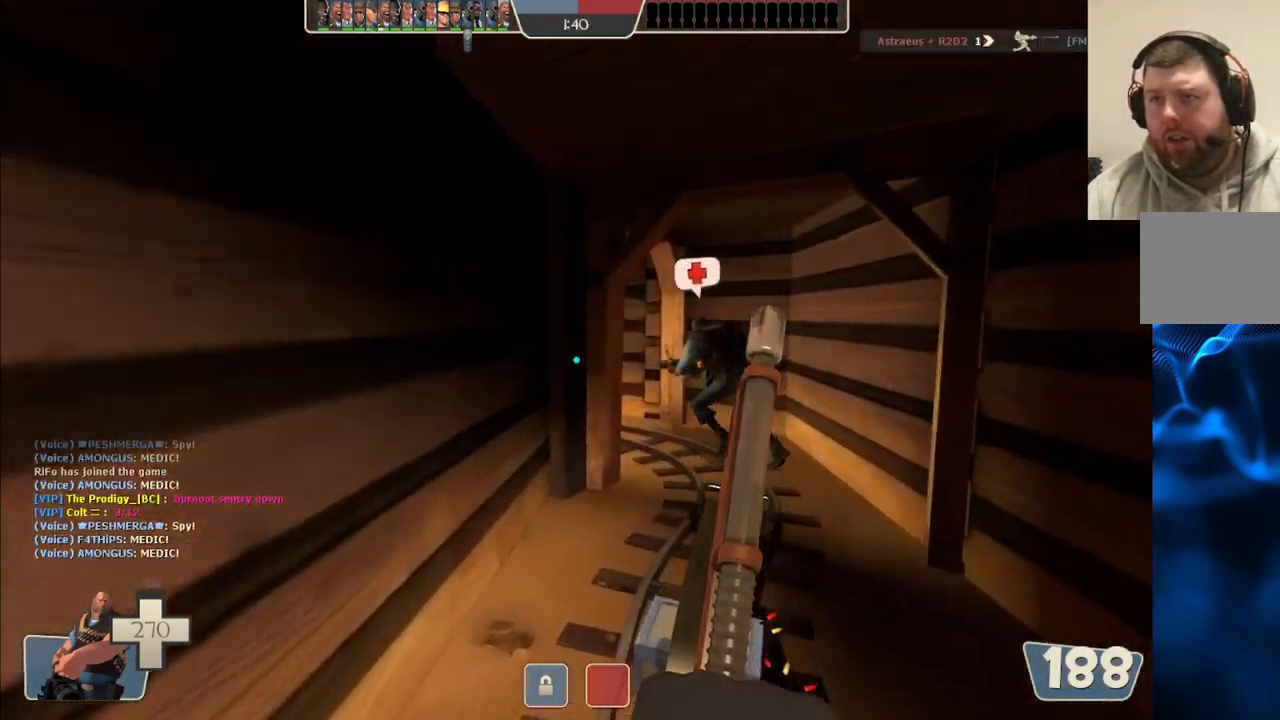
{"dt_ms": 500, "buttons": [], "left_stick": "up", "right_stick": "center", "events": []}
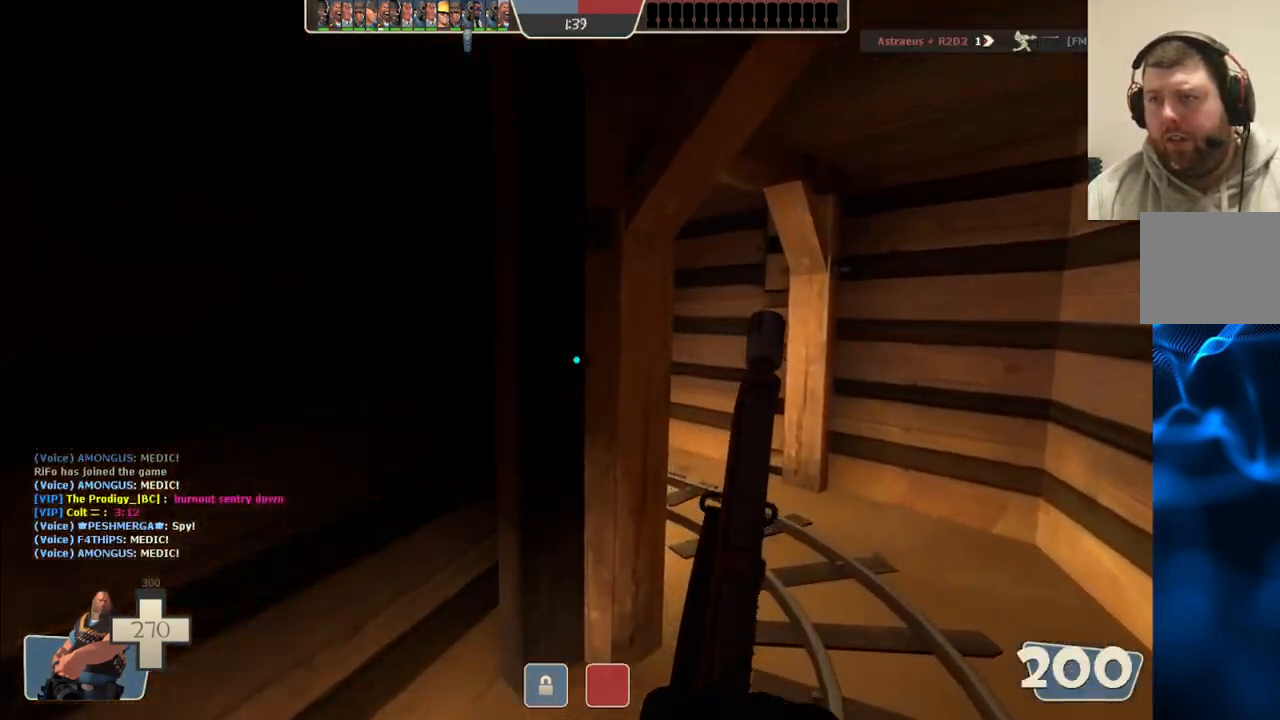
{"dt_ms": 500, "buttons": [], "left_stick": "up", "right_stick": "center", "events": []}
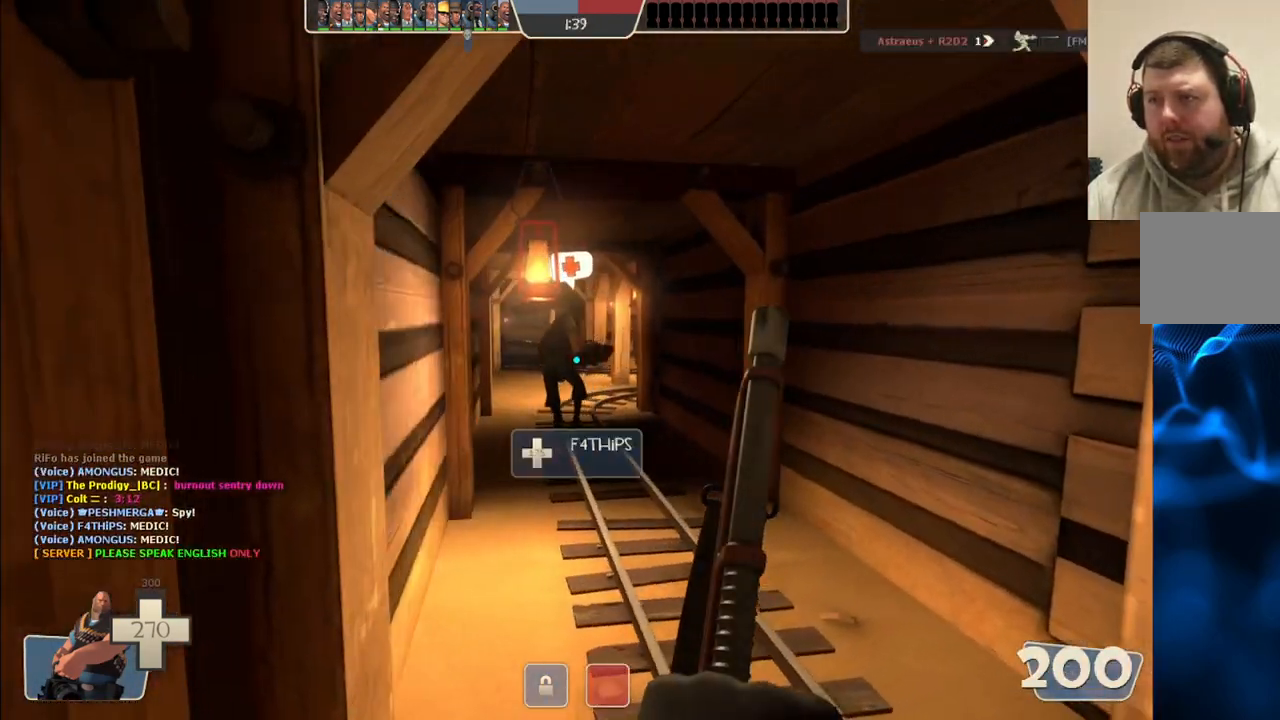
{"dt_ms": 500, "buttons": [], "left_stick": "up", "right_stick": "center", "events": []}
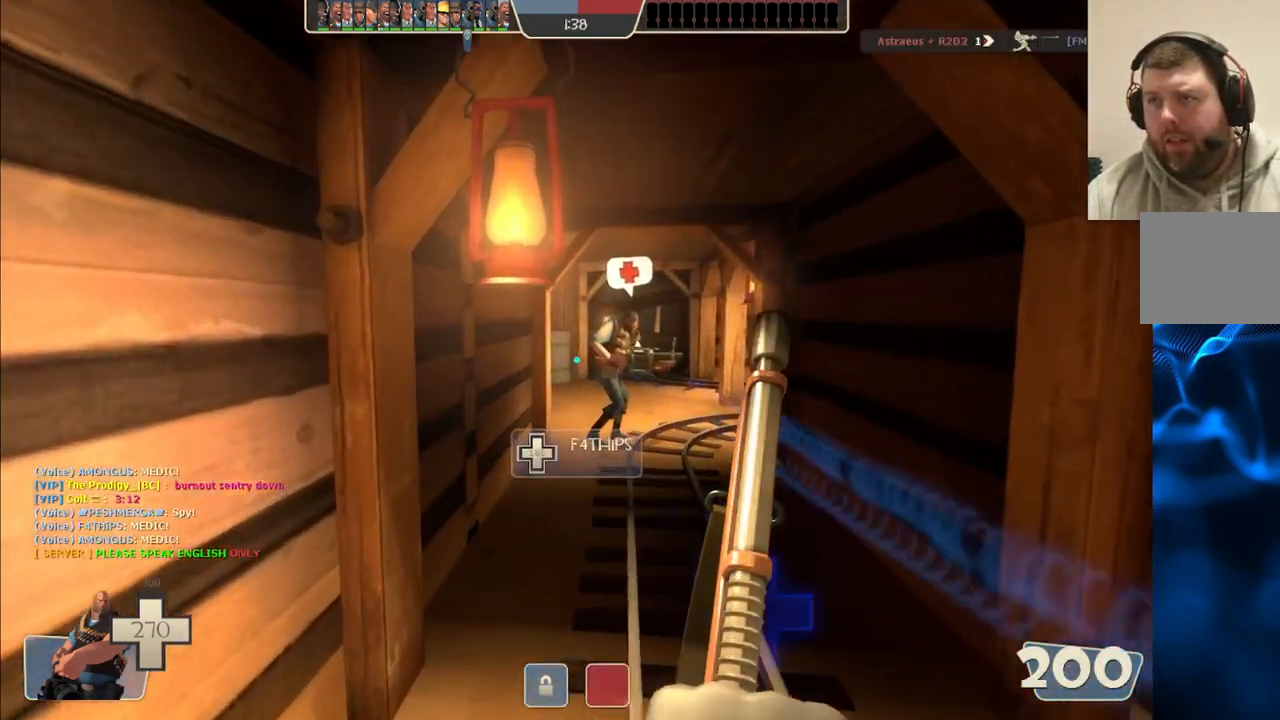
{"dt_ms": 500, "buttons": [], "left_stick": "up", "right_stick": "center", "events": [[200, "right_stick", "right"], [250, "right_stick", "center"]]}
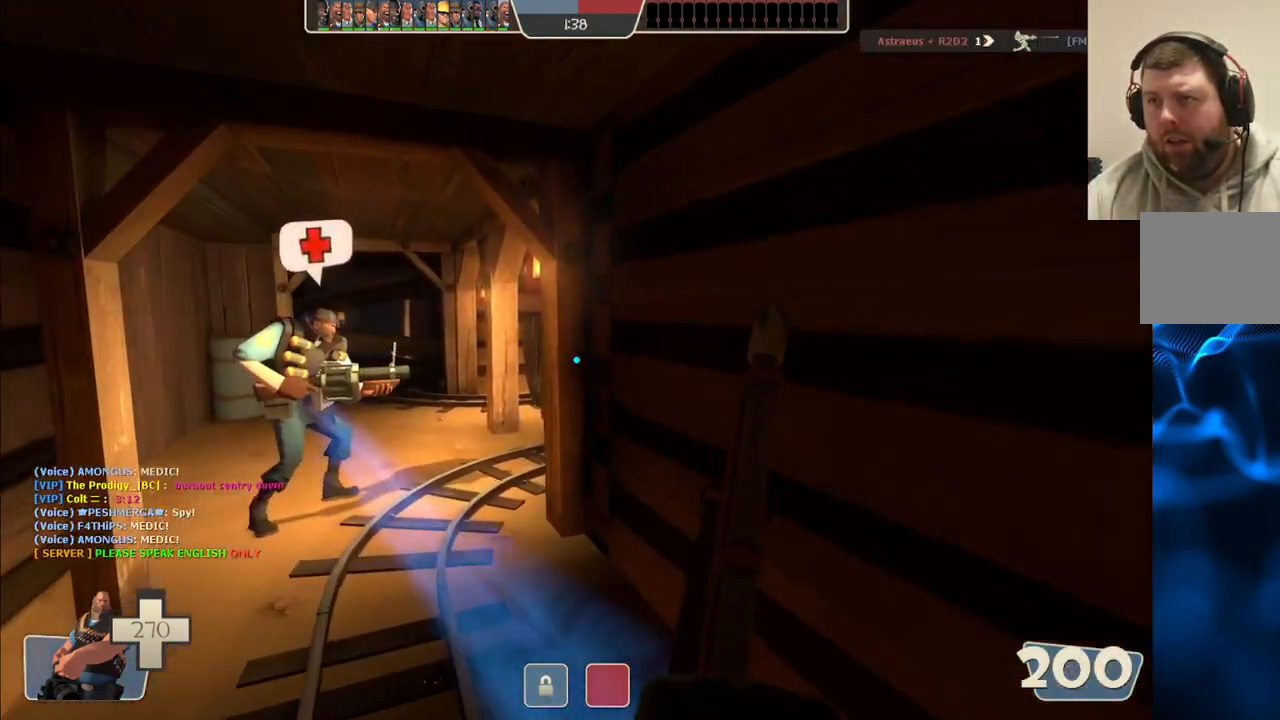
{"dt_ms": 500, "buttons": ["L2"], "left_stick": "up-left", "right_stick": "right", "events": [[117, "left_stick", "up-left"], [383, "L2", "down"], [450, "right_stick", "right"]]}
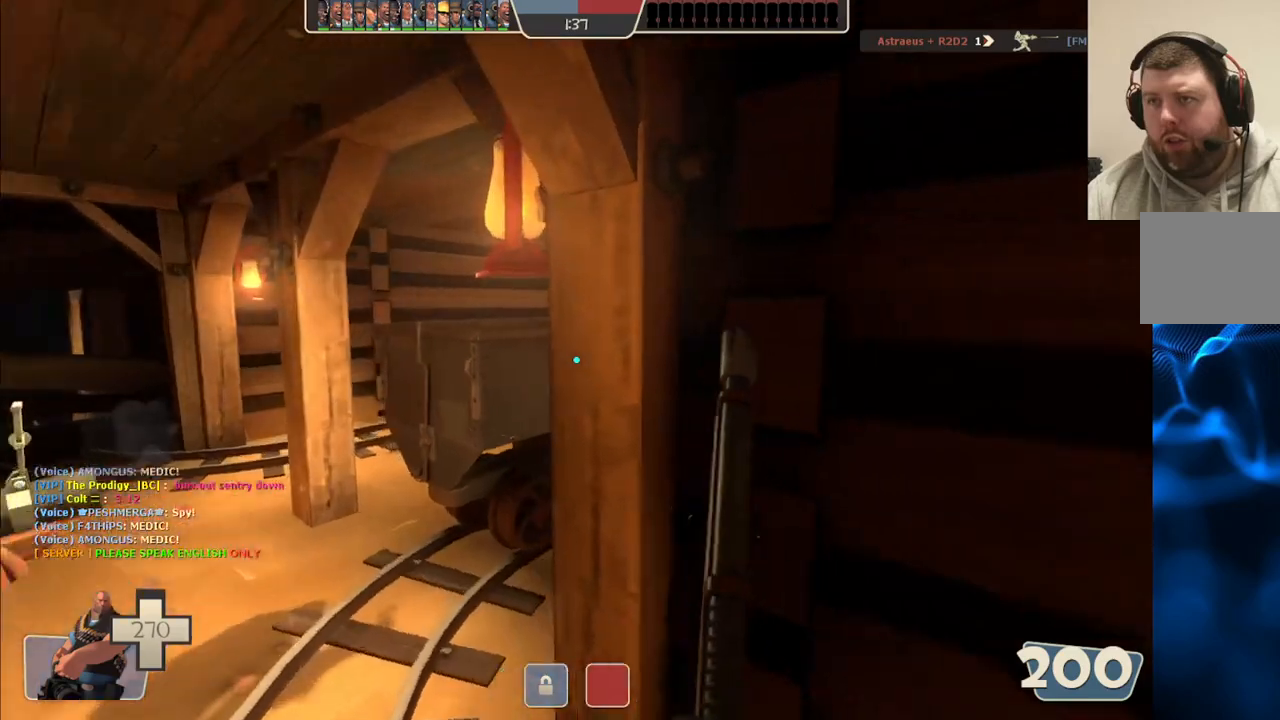
{"dt_ms": 500, "buttons": ["L2"], "left_stick": "up-left", "right_stick": "center", "events": [[83, "right_stick", "center"]]}
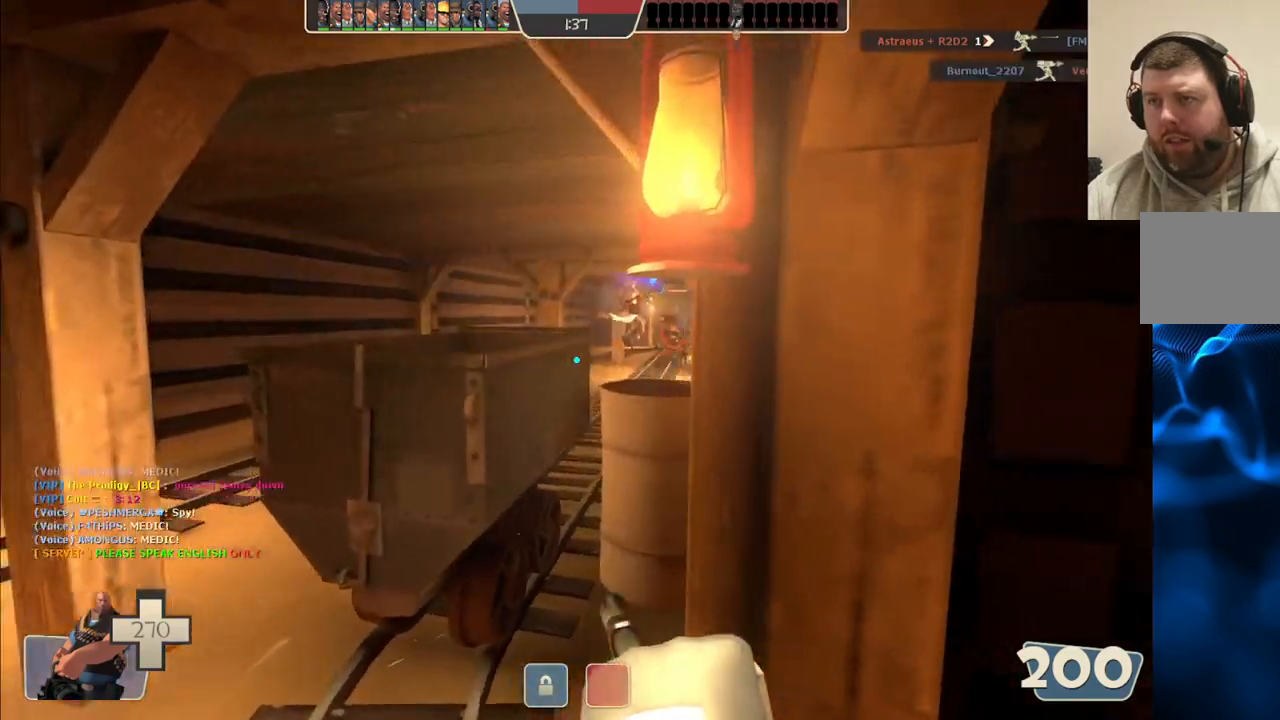
{"dt_ms": 500, "buttons": ["L2", "R2"], "left_stick": "up-left", "right_stick": "center", "events": [[183, "R2", "down"]]}
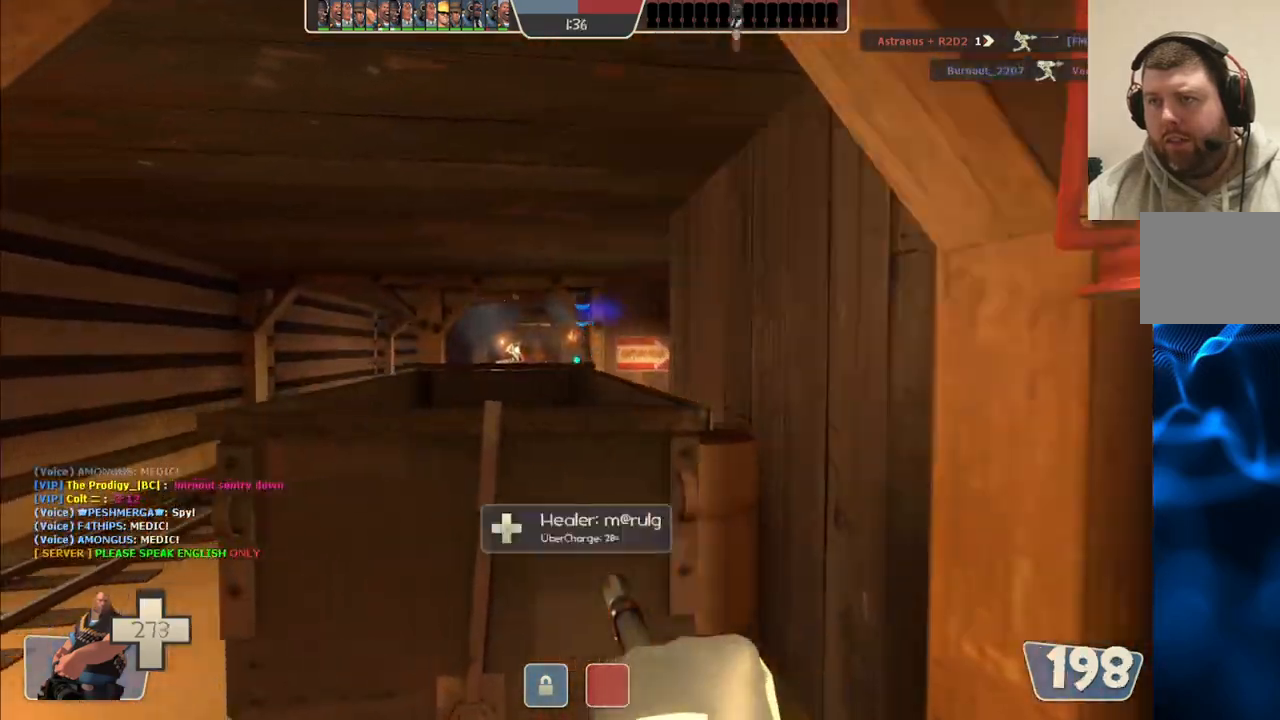
{"dt_ms": 500, "buttons": ["L2", "R2"], "left_stick": "right", "right_stick": "center", "events": [[100, "left_stick", "center"], [167, "left_stick", "right"]]}
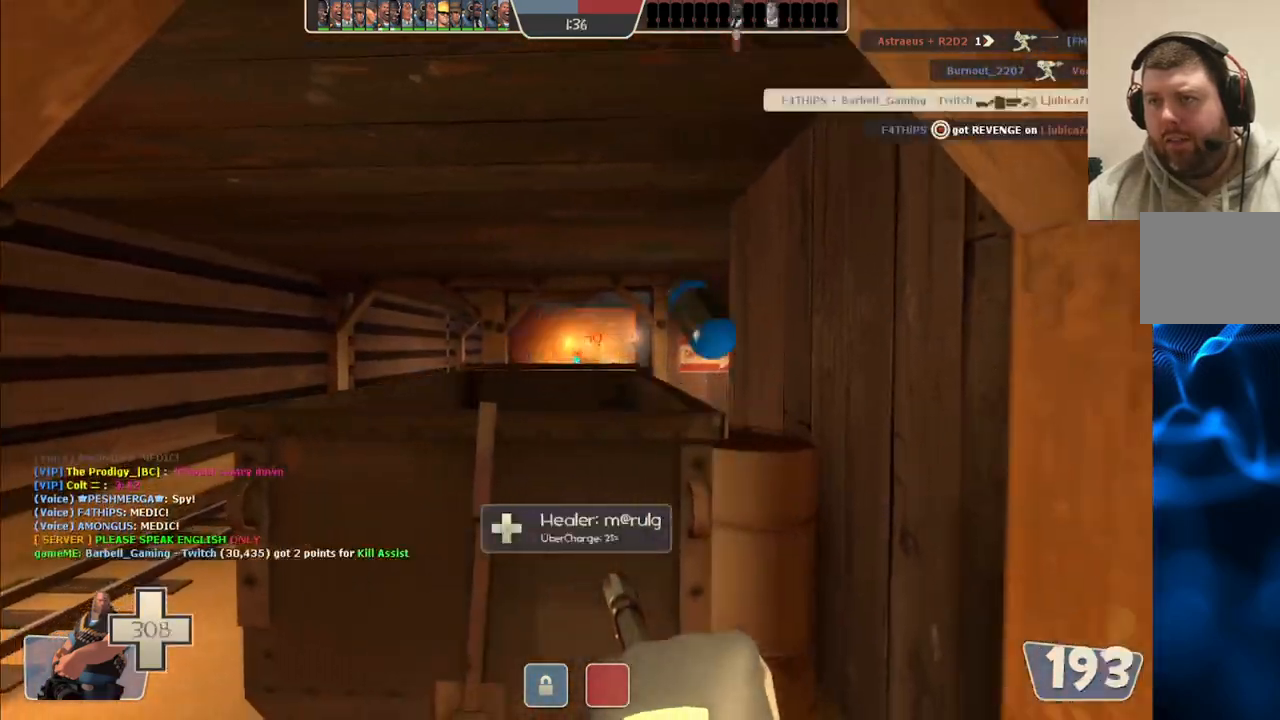
{"dt_ms": 1000, "buttons": ["L2", "R2"], "left_stick": "left", "right_stick": "center"}